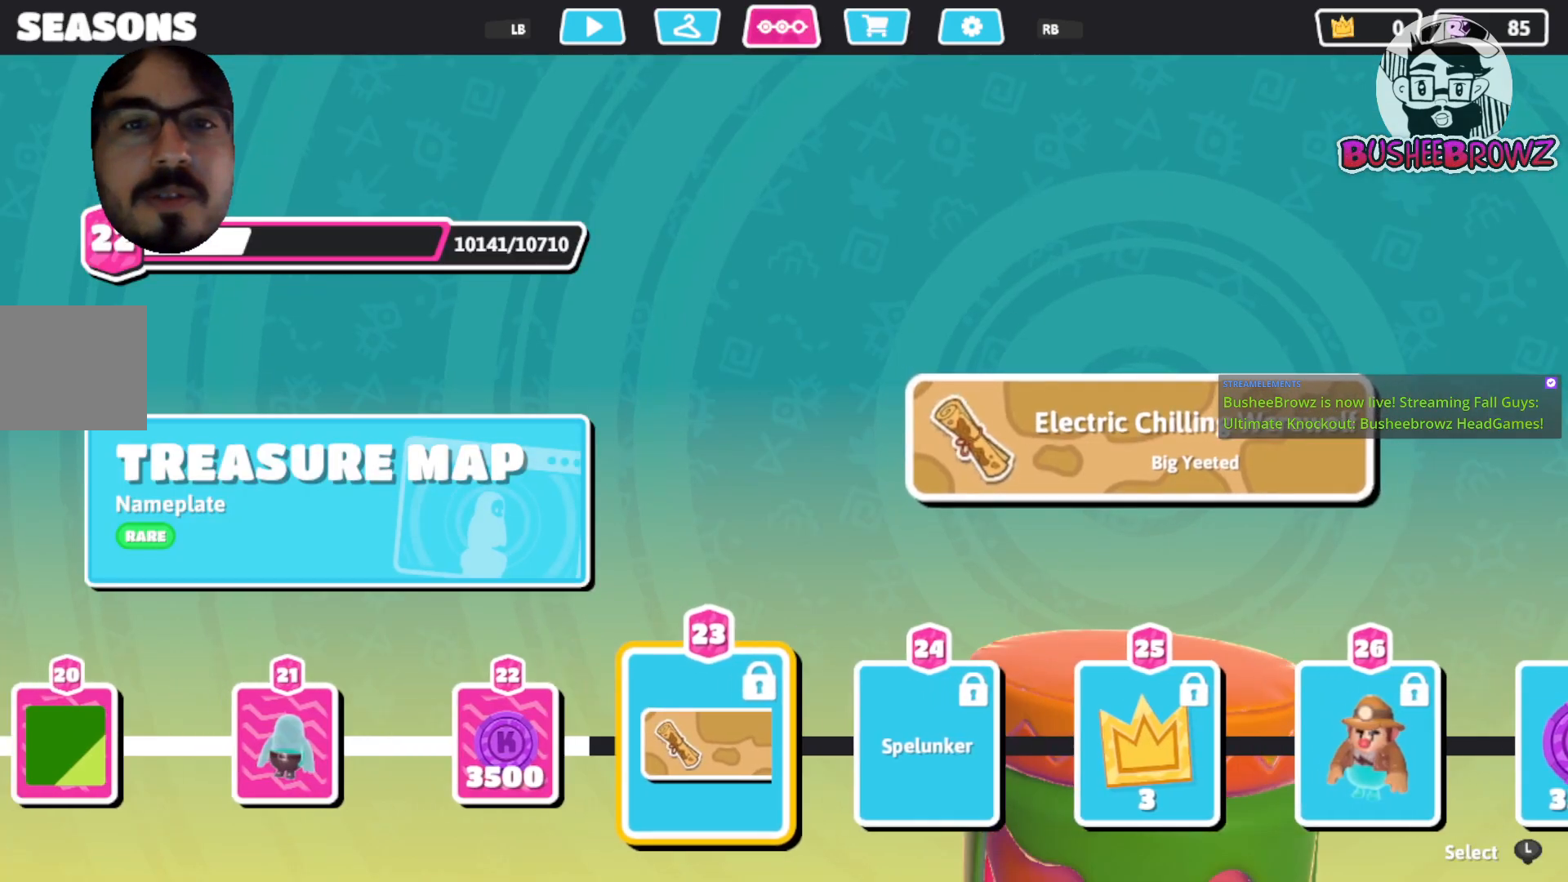
Gameplay with a controller (Xbox layout); each line is a JSON object with the inputs held at the frame after it. "events" lists button and stick changes between this image and that frame as [ms after this image, input, new state], when the widget could be followed in between.
{"buttons": ["R1"], "left_stick": "center", "right_stick": "center", "events": [[133, "L1", "up"], [383, "R1", "down"]]}
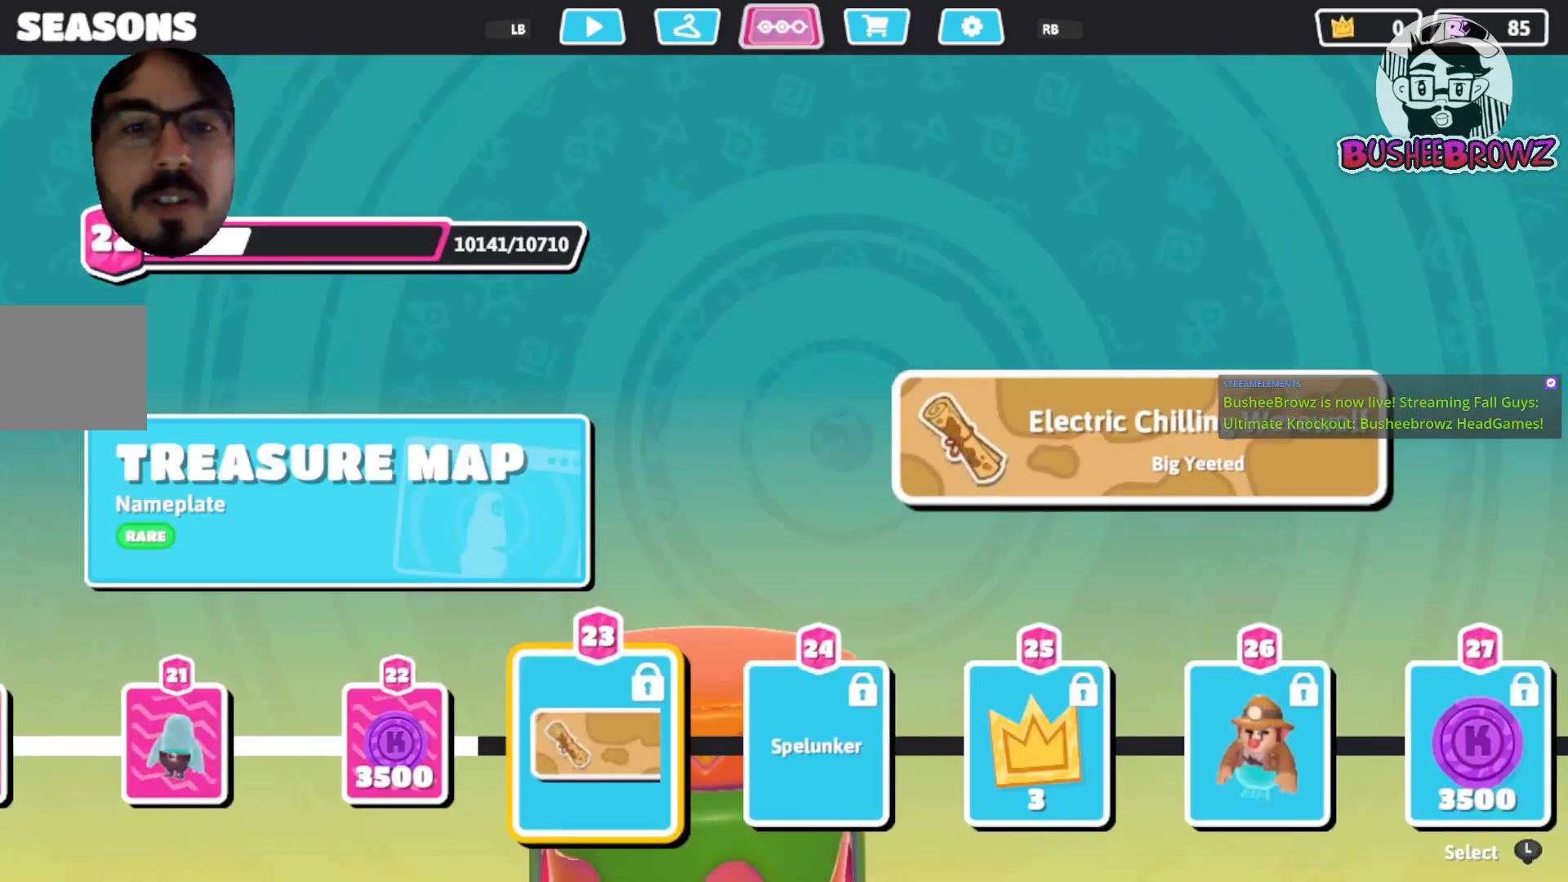
{"buttons": [], "left_stick": "center", "right_stick": "center", "events": [[50, "R1", "up"]]}
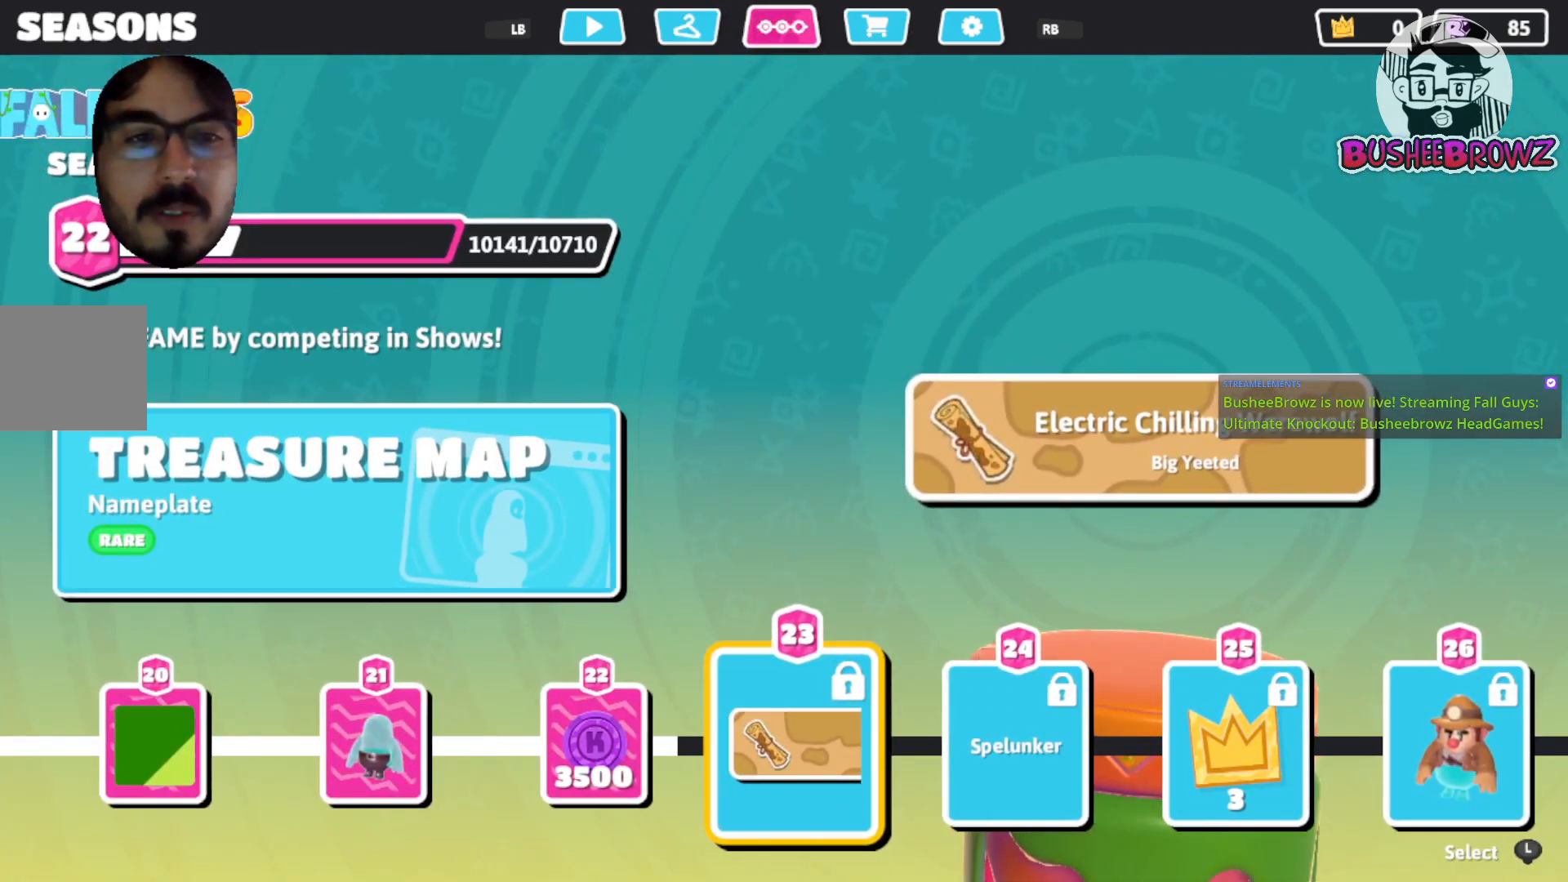
{"buttons": [], "left_stick": "center", "right_stick": "center", "events": []}
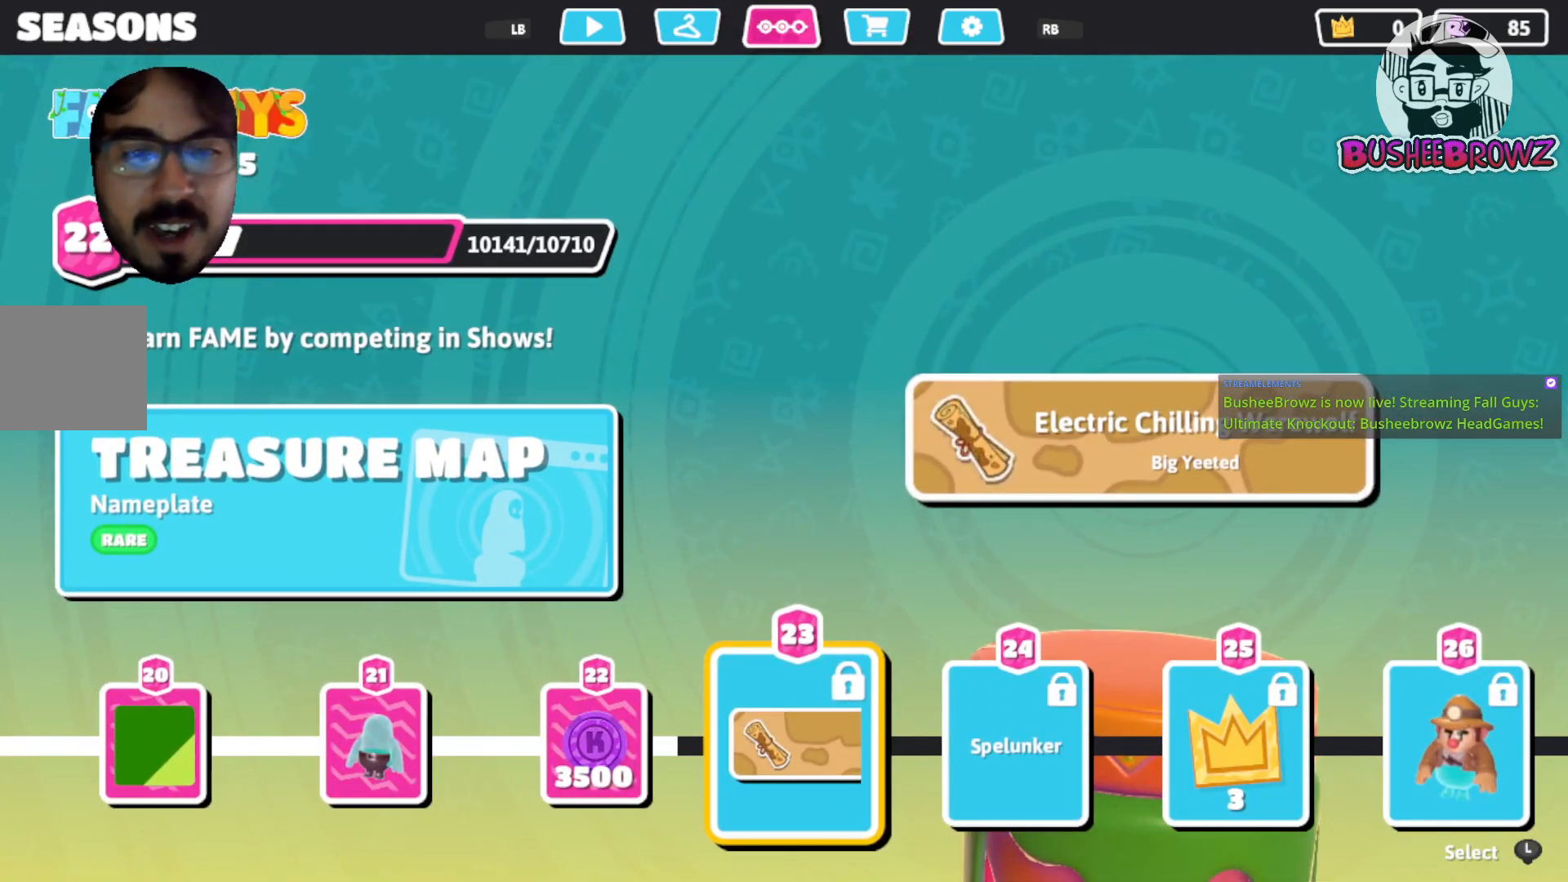
{"buttons": [], "left_stick": "center", "right_stick": "center", "events": []}
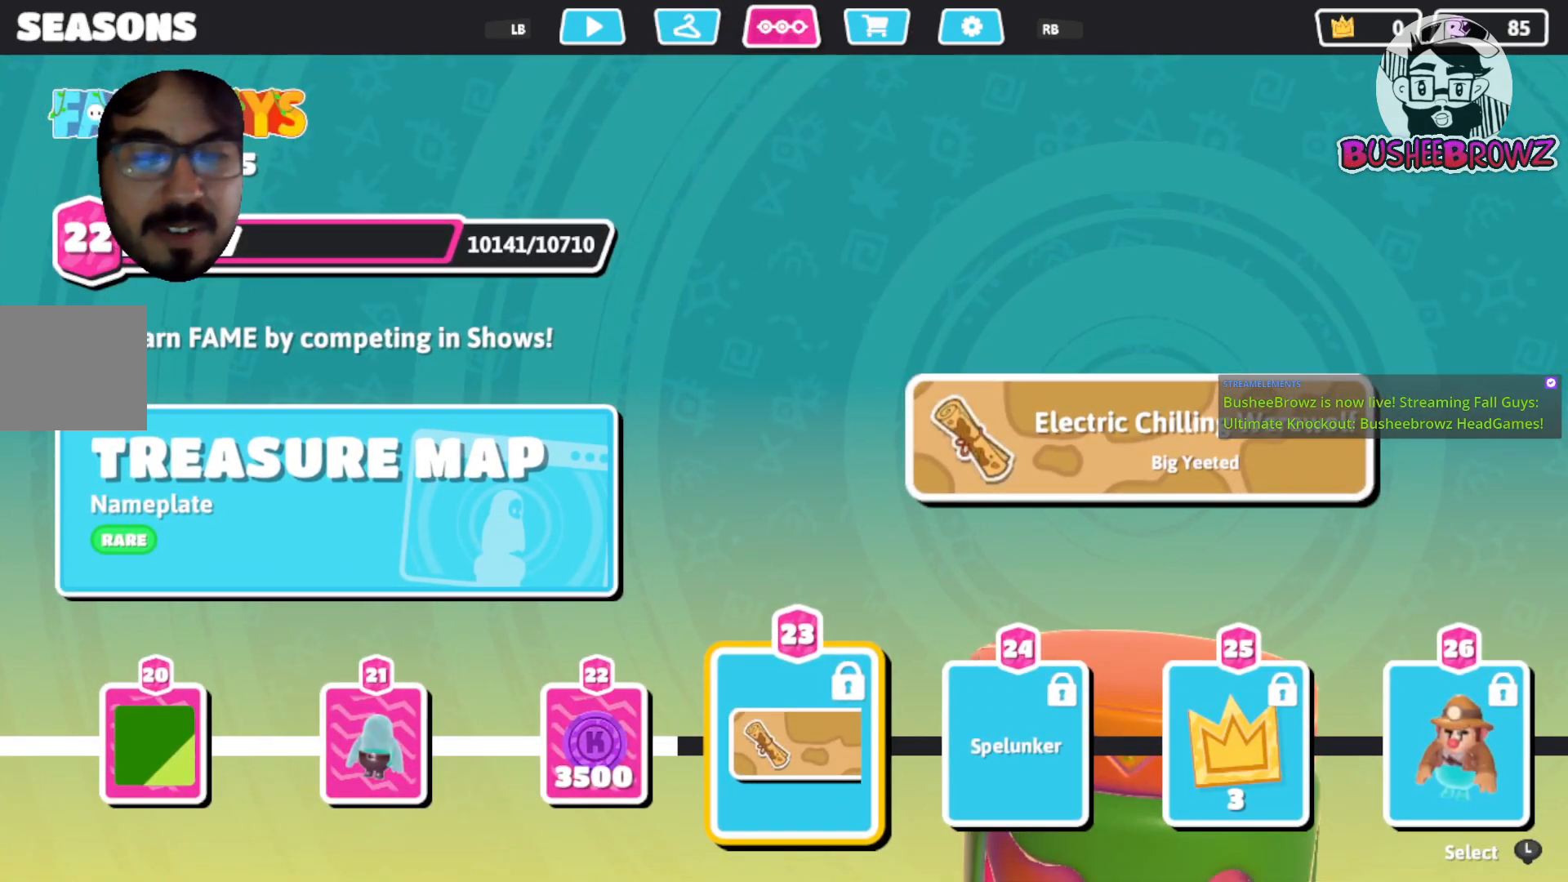
{"buttons": [], "left_stick": "right", "right_stick": "center", "events": [[317, "left_stick", "right"]]}
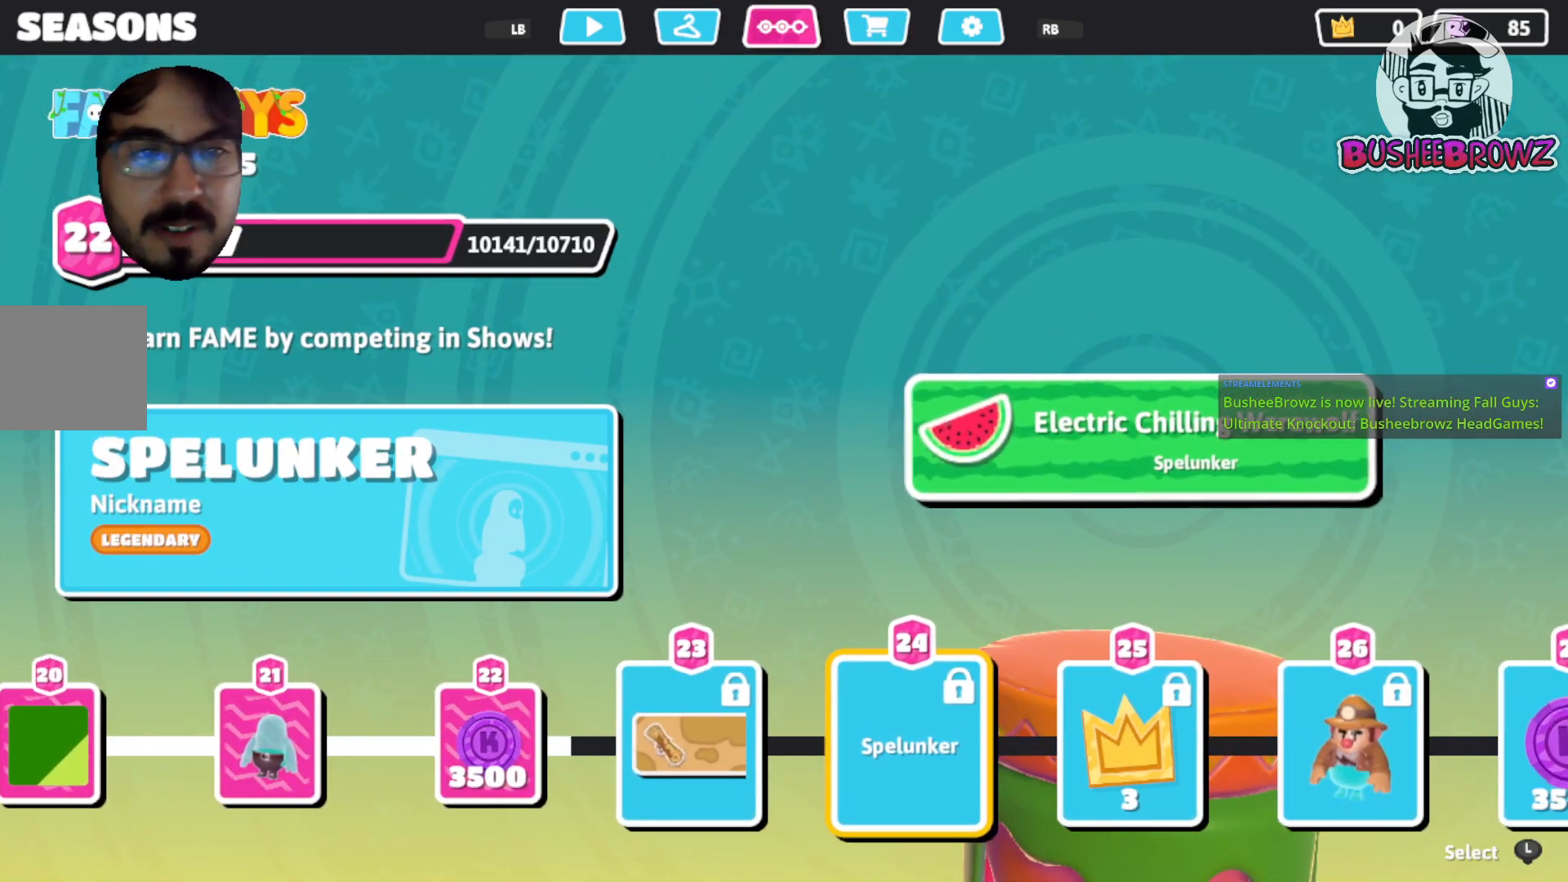
{"buttons": [], "left_stick": "center", "right_stick": "center", "events": [[17, "left_stick", "center"]]}
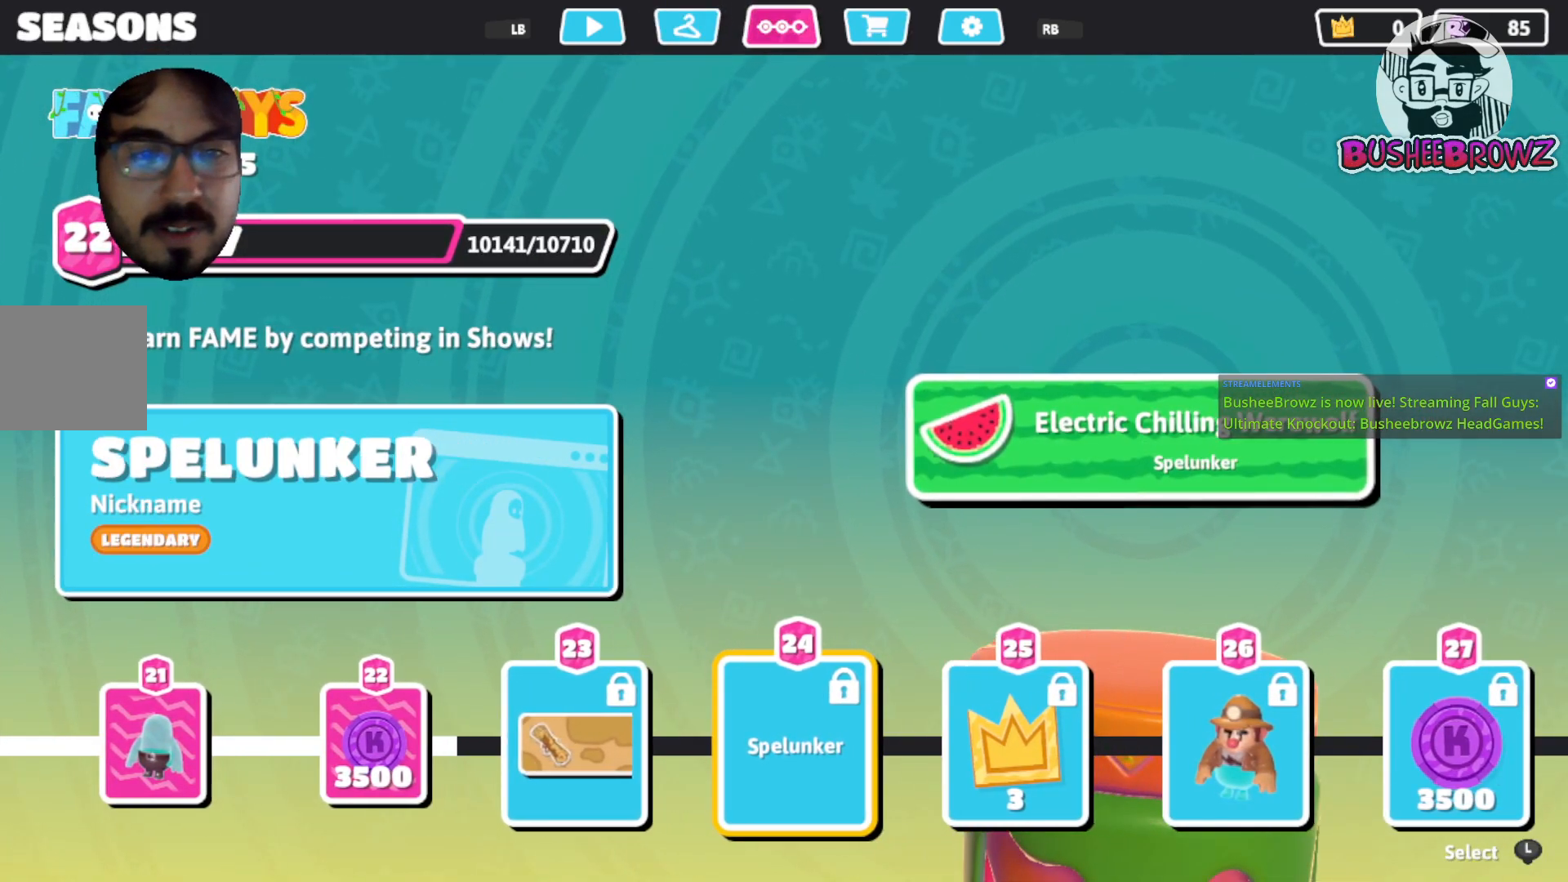
{"buttons": [], "left_stick": "center", "right_stick": "center", "events": []}